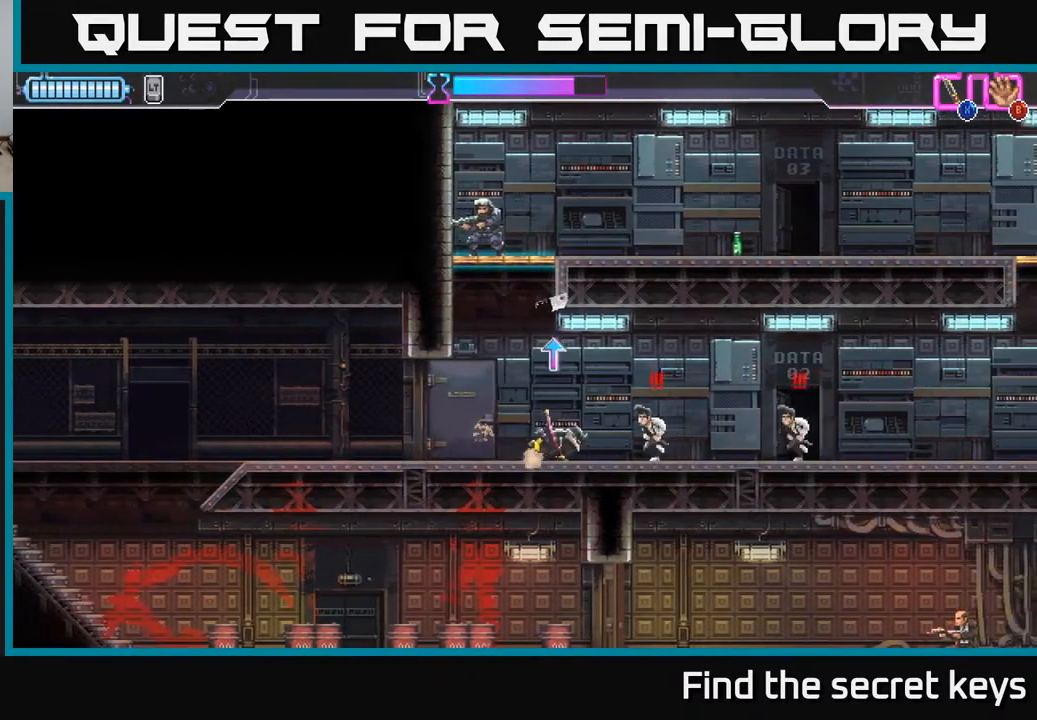
Gameplay with a controller (Xbox layout); each line is a JSON object with the inputs held at the frame after it. "events" lists button and stick changes between this image and that frame as [ms after this image, input, new state], when the widget could be followed in between.
{"buttons": ["X"], "left_stick": "right", "right_stick": "center", "events": [[83, "R2", "up"], [83, "X", "up"], [167, "R2", "down"], [167, "X", "down"], [200, "X", "up"], [217, "R2", "up"], [317, "R2", "down"], [383, "X", "down"], [400, "R2", "up"], [450, "X", "up"], [500, "X", "down"]]}
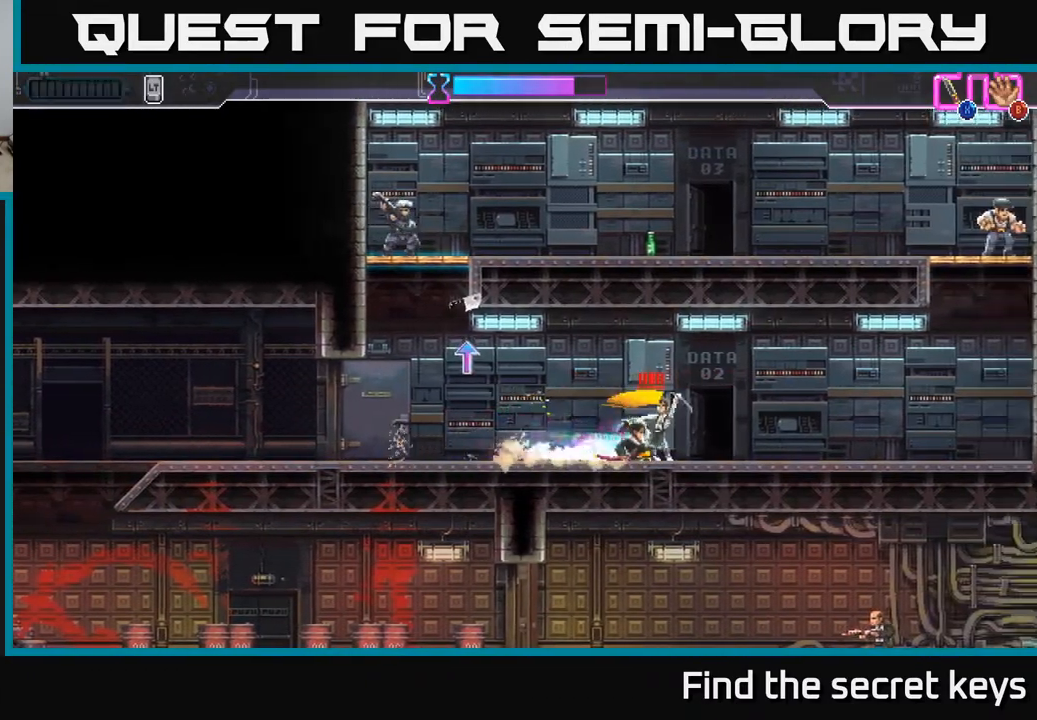
{"buttons": [], "left_stick": "left", "right_stick": "center", "events": [[83, "X", "up"], [150, "X", "down"], [217, "X", "up"], [267, "left_stick", "left"], [350, "X", "down"], [450, "X", "up"]]}
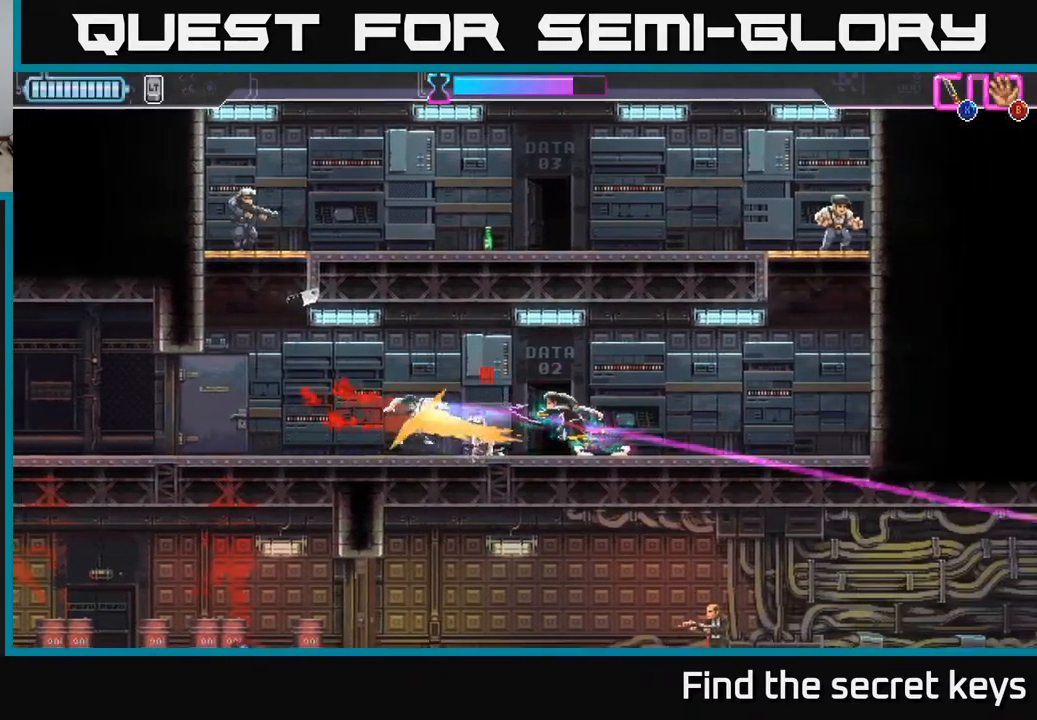
{"buttons": [], "left_stick": "center", "right_stick": "center", "events": [[33, "X", "down"], [133, "X", "up"], [283, "X", "down"], [283, "left_stick", "center"], [367, "X", "up"]]}
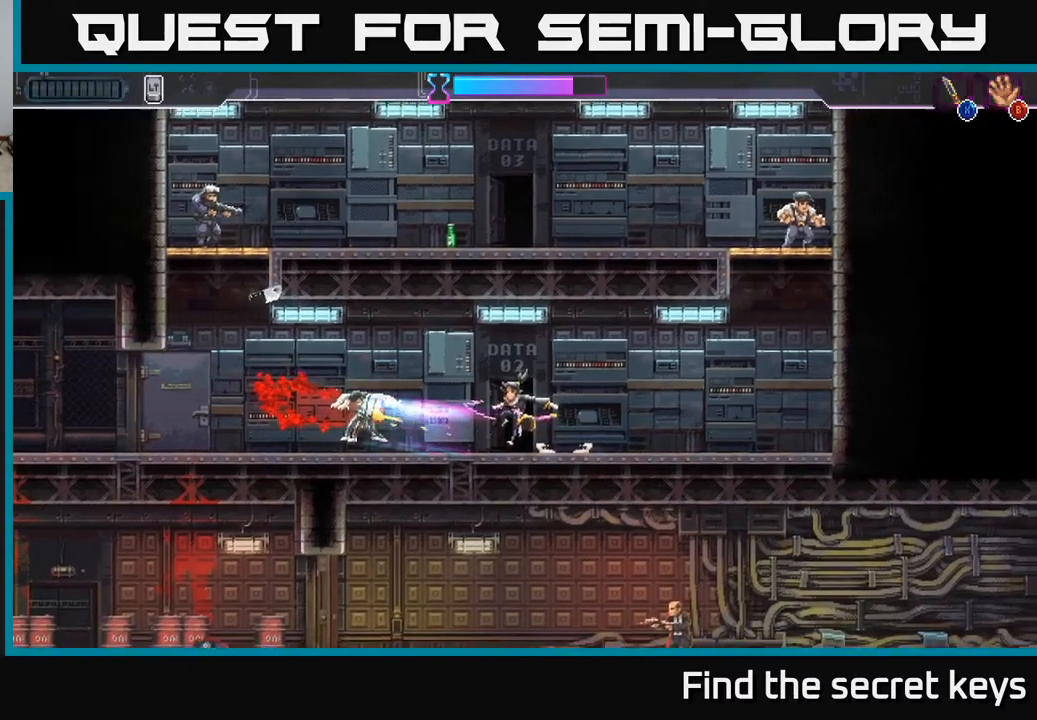
{"buttons": [], "left_stick": "left", "right_stick": "center", "events": [[367, "left_stick", "left"]]}
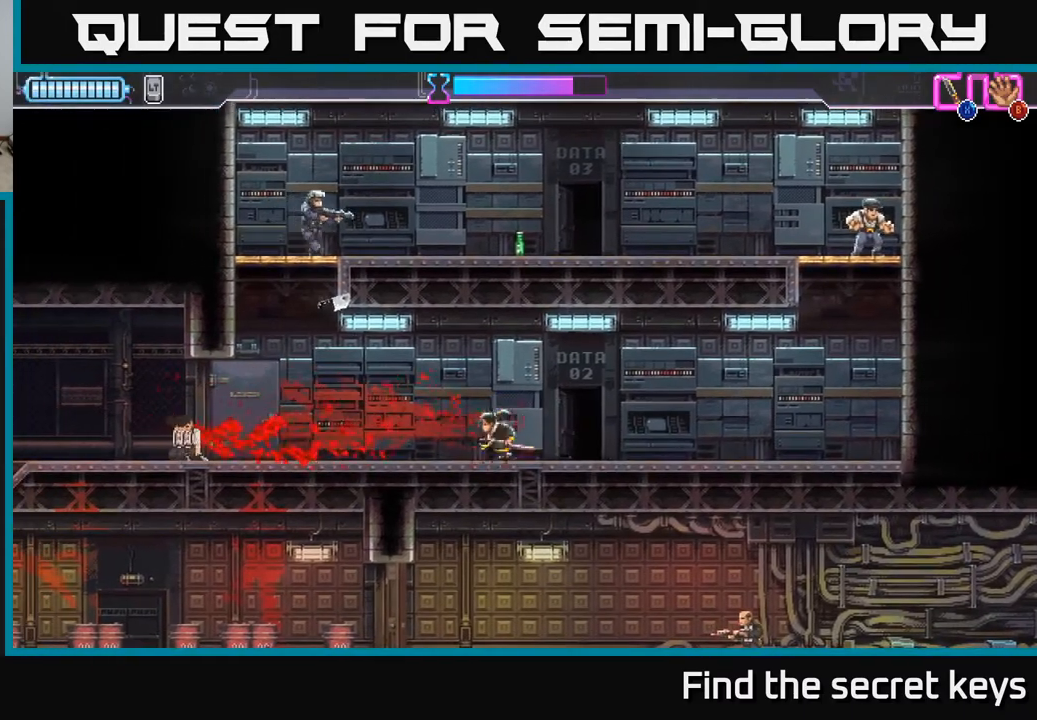
{"buttons": ["A"], "left_stick": "left", "right_stick": "center", "events": [[350, "A", "down"]]}
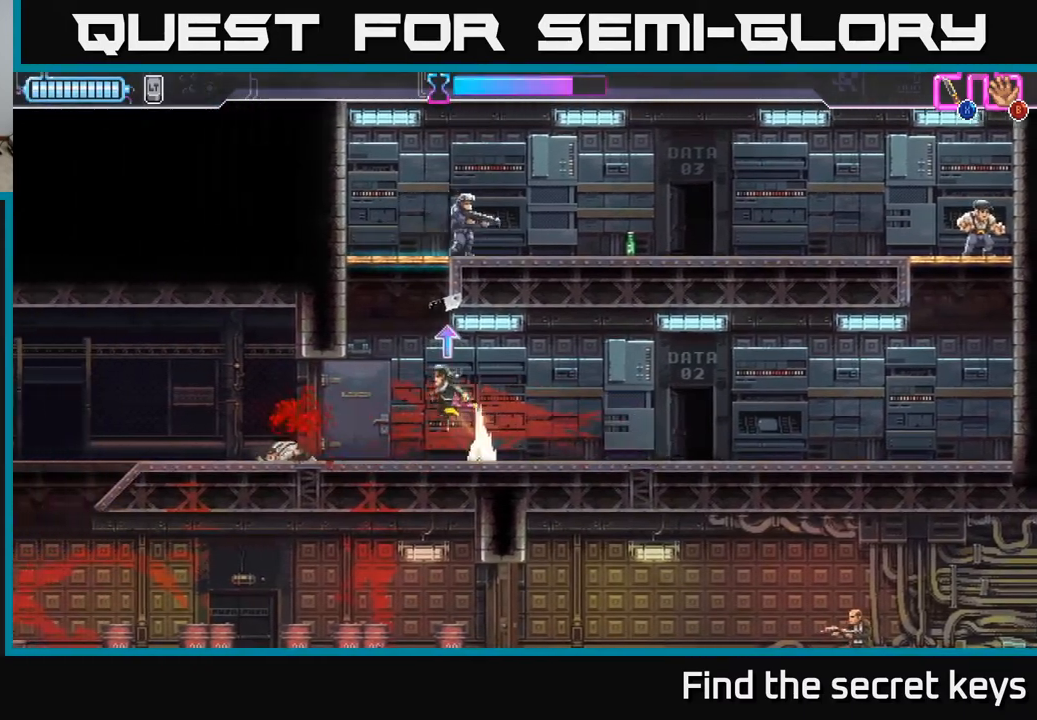
{"buttons": [], "left_stick": "up-right", "right_stick": "center", "events": [[167, "A", "up"], [233, "A", "down"], [267, "left_stick", "up"], [283, "X", "down"], [333, "left_stick", "up-right"], [400, "X", "up"], [417, "A", "up"], [483, "A", "down"], [500, "A", "up"]]}
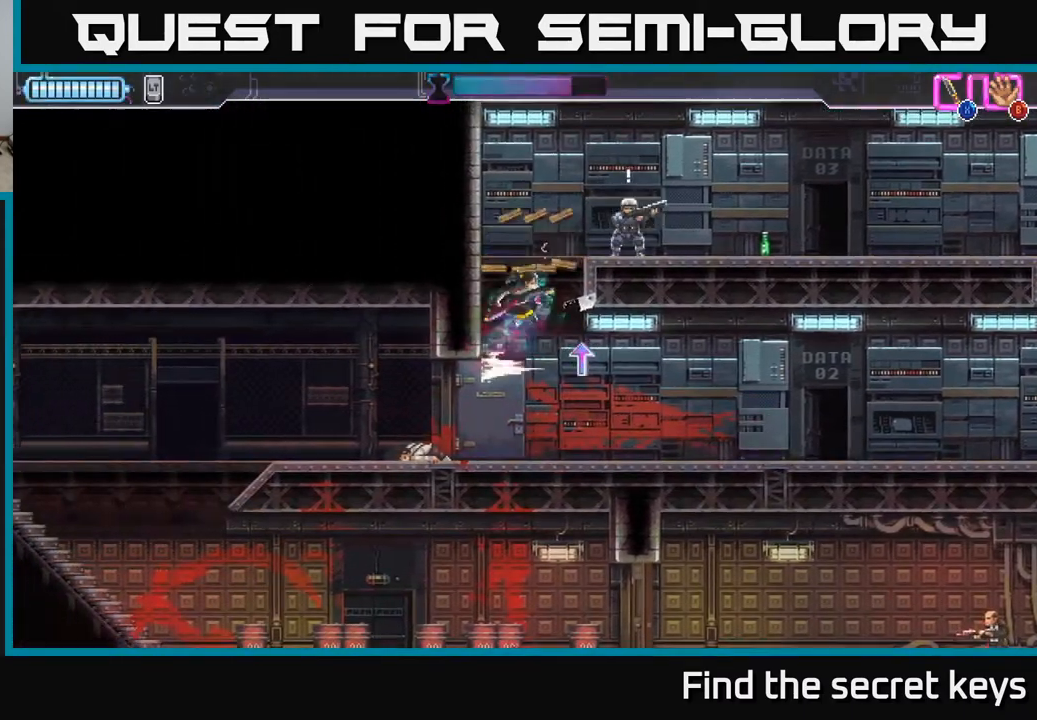
{"buttons": ["X"], "left_stick": "up-right", "right_stick": "center", "events": [[33, "B", "down"], [150, "B", "up"], [300, "A", "down"], [300, "R2", "down"], [417, "R2", "up"], [467, "X", "down"], [483, "A", "up"]]}
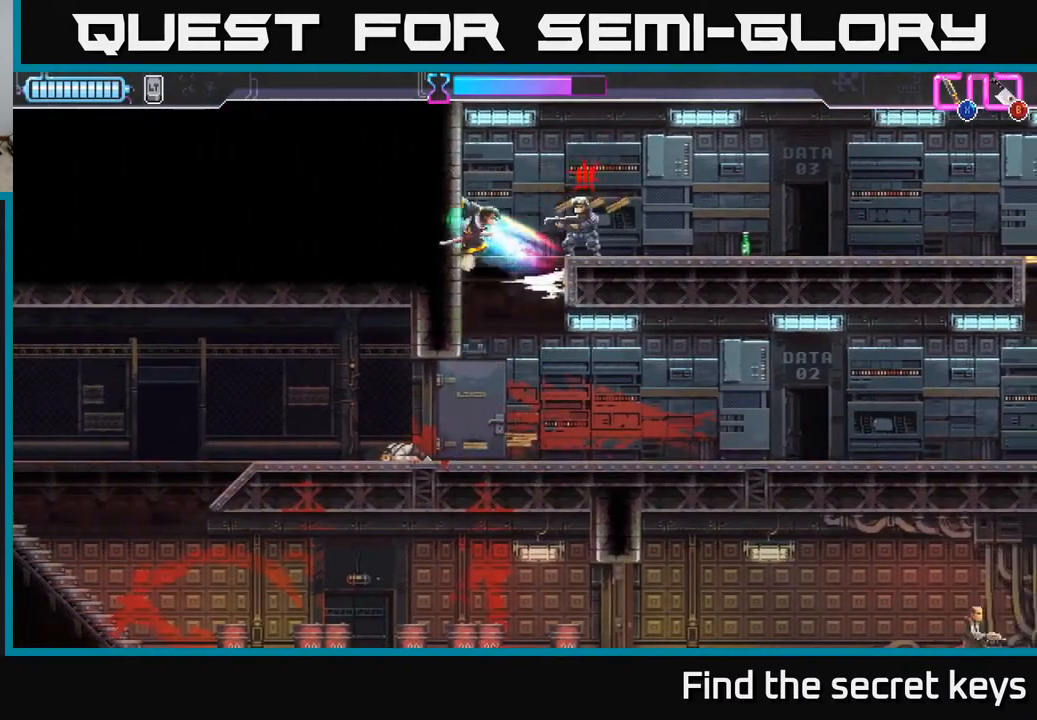
{"buttons": ["B"], "left_stick": "right", "right_stick": "center", "events": [[83, "A", "down"], [83, "X", "up"], [150, "X", "down"], [250, "X", "up"], [283, "A", "up"], [417, "left_stick", "right"], [450, "B", "down"]]}
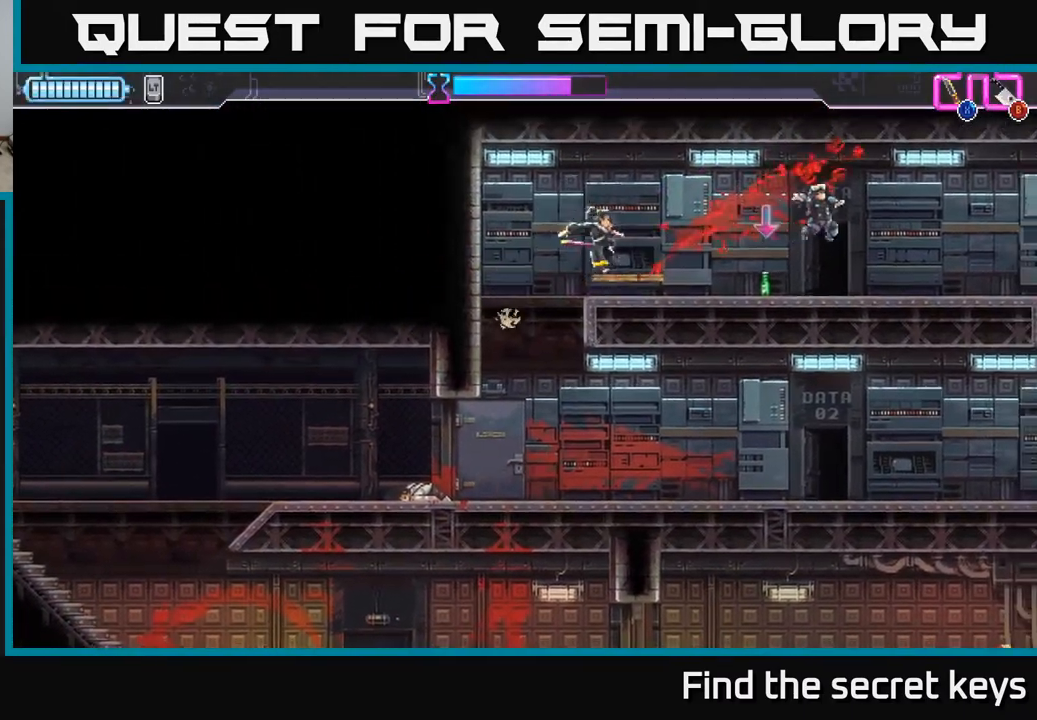
{"buttons": [], "left_stick": "right", "right_stick": "center", "events": [[17, "B", "up"], [183, "left_stick", "center"], [317, "left_stick", "right"]]}
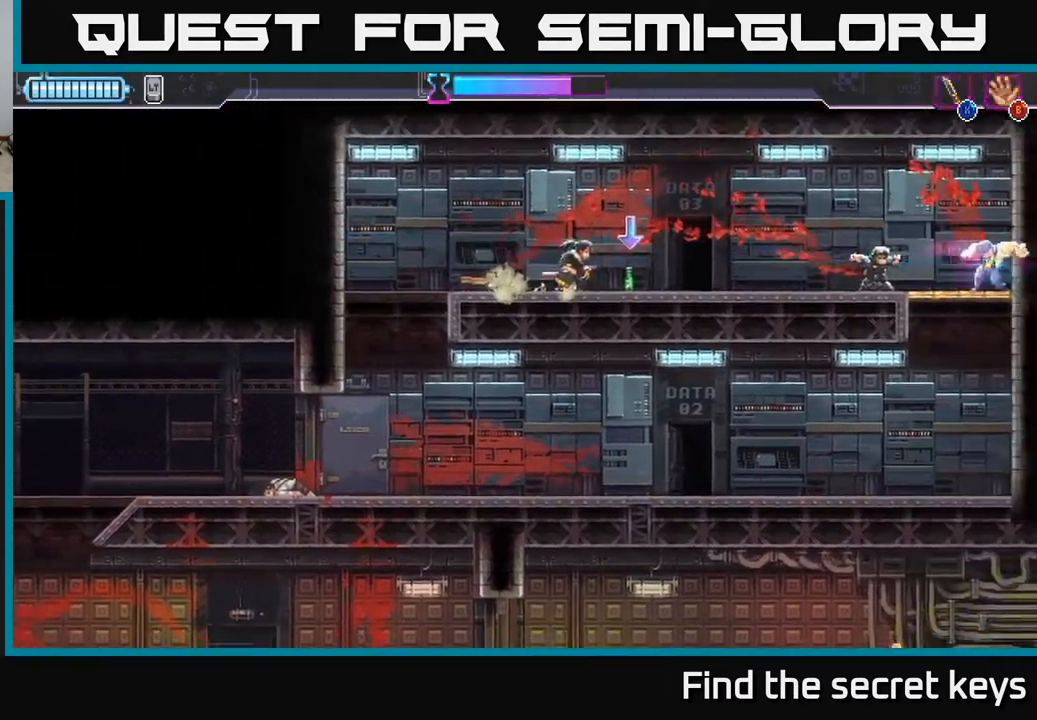
{"buttons": [], "left_stick": "center", "right_stick": "center", "events": [[100, "left_stick", "center"], [183, "B", "down"], [283, "B", "up"]]}
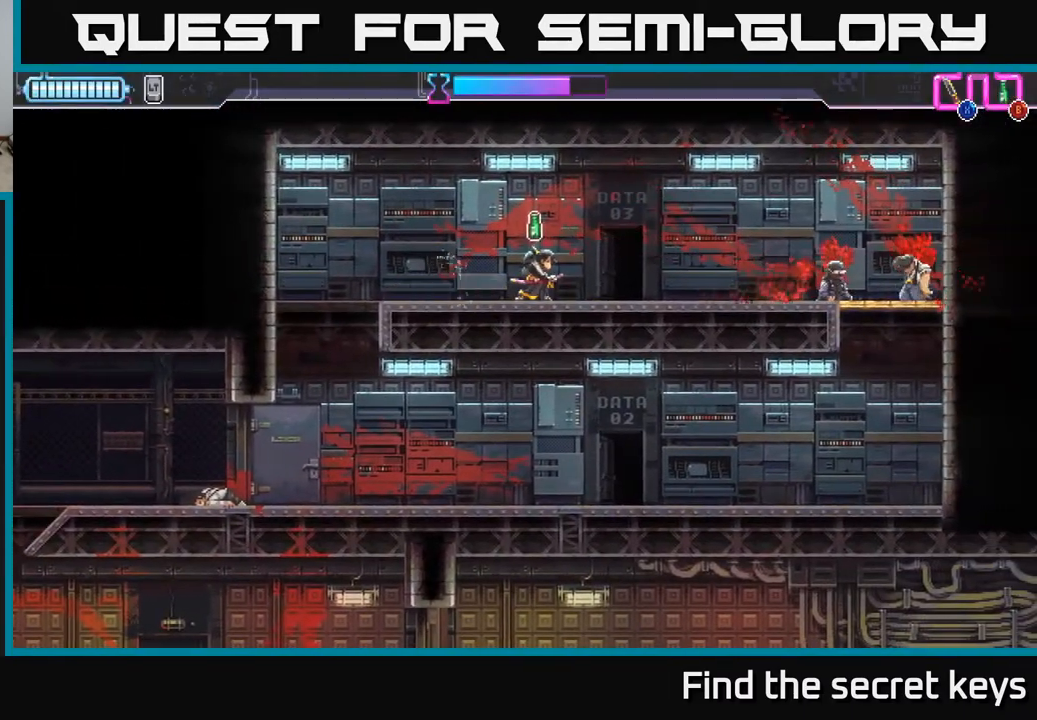
{"buttons": [], "left_stick": "left", "right_stick": "center", "events": [[150, "left_stick", "left"], [283, "A", "down"], [350, "A", "up"]]}
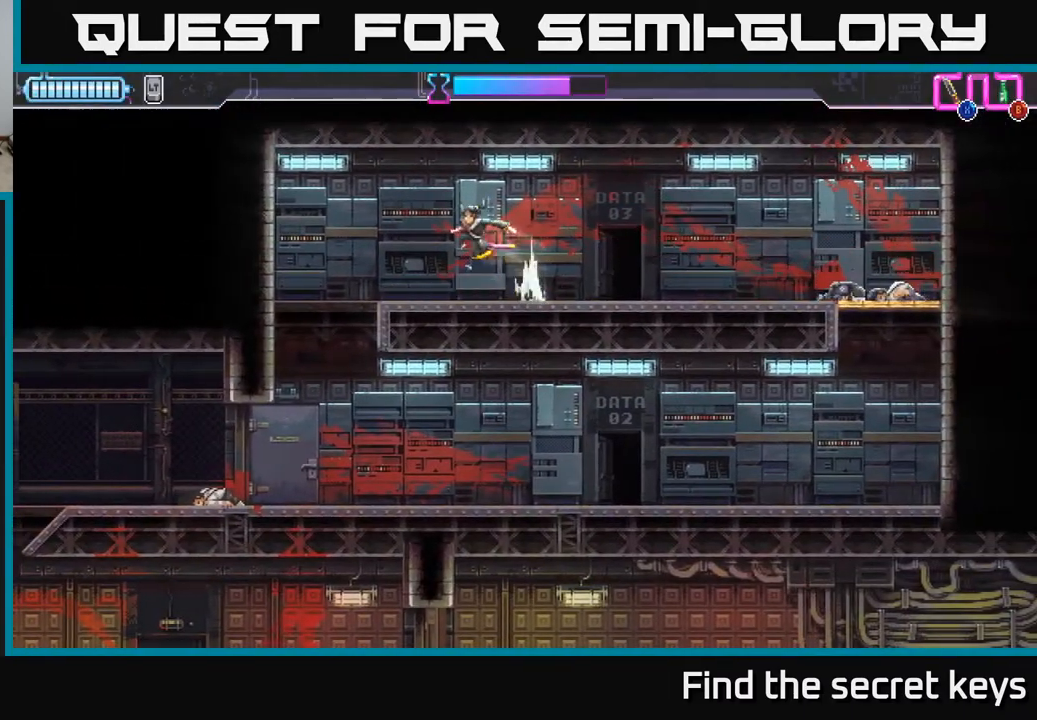
{"buttons": [], "left_stick": "down", "right_stick": "center", "events": [[50, "left_stick", "up-left"], [267, "left_stick", "down"]]}
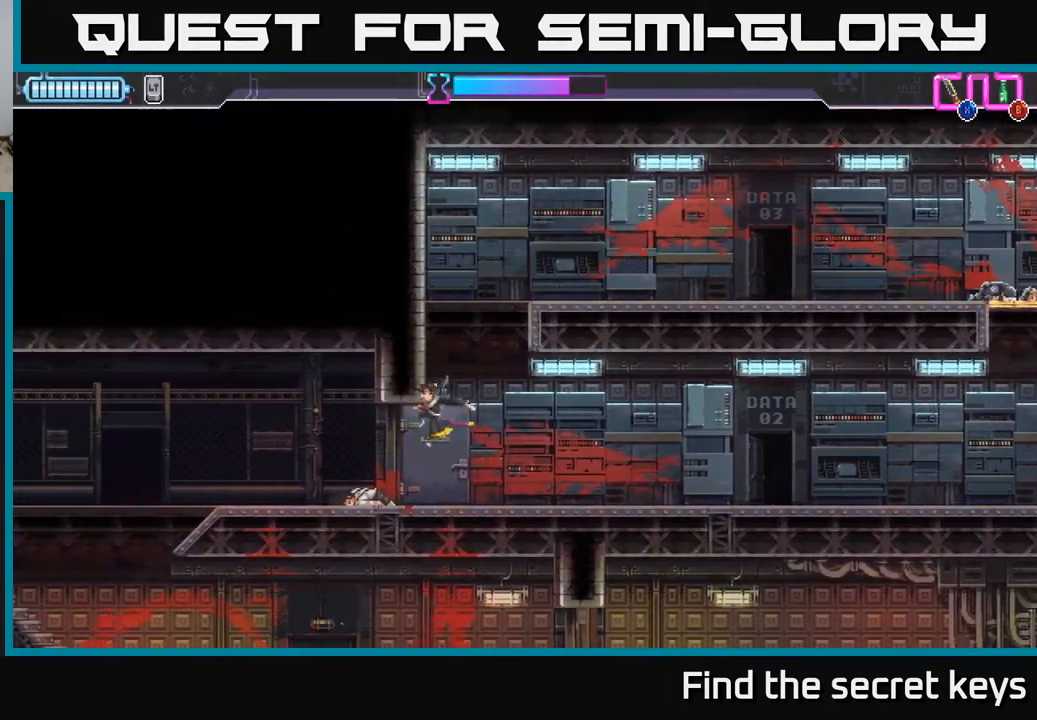
{"buttons": [], "left_stick": "left", "right_stick": "center", "events": [[33, "left_stick", "left"], [400, "A", "down"], [500, "A", "up"]]}
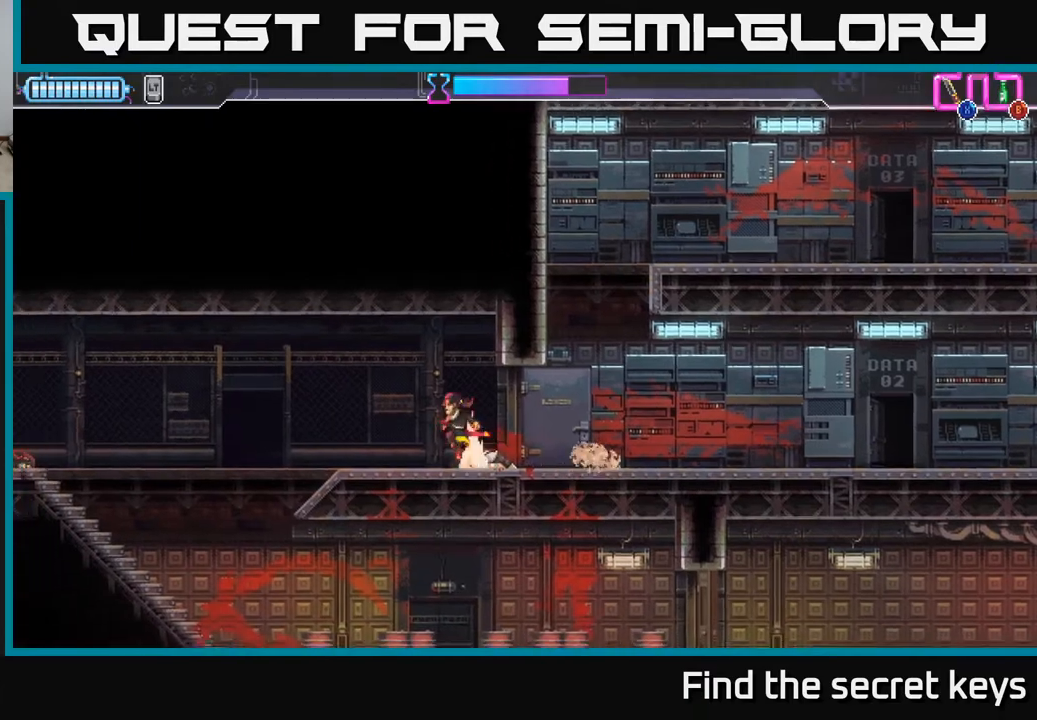
{"buttons": [], "left_stick": "down", "right_stick": "center", "events": [[400, "left_stick", "down"]]}
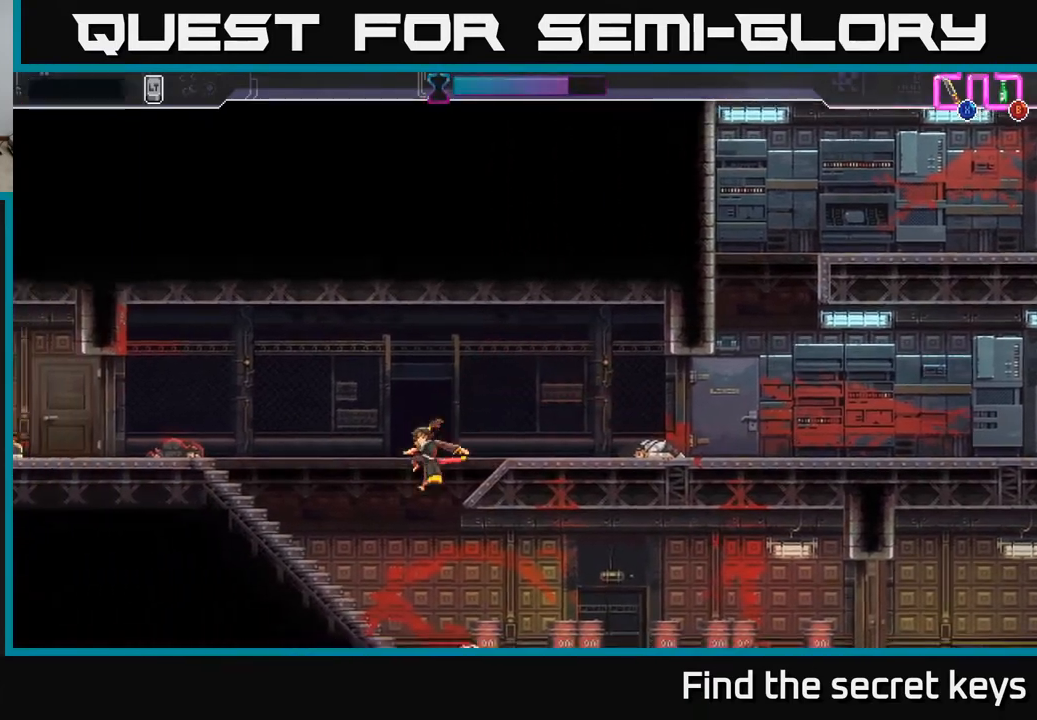
{"buttons": [], "left_stick": "right", "right_stick": "center", "events": [[83, "left_stick", "right"], [317, "R2", "down"], [467, "R2", "up"]]}
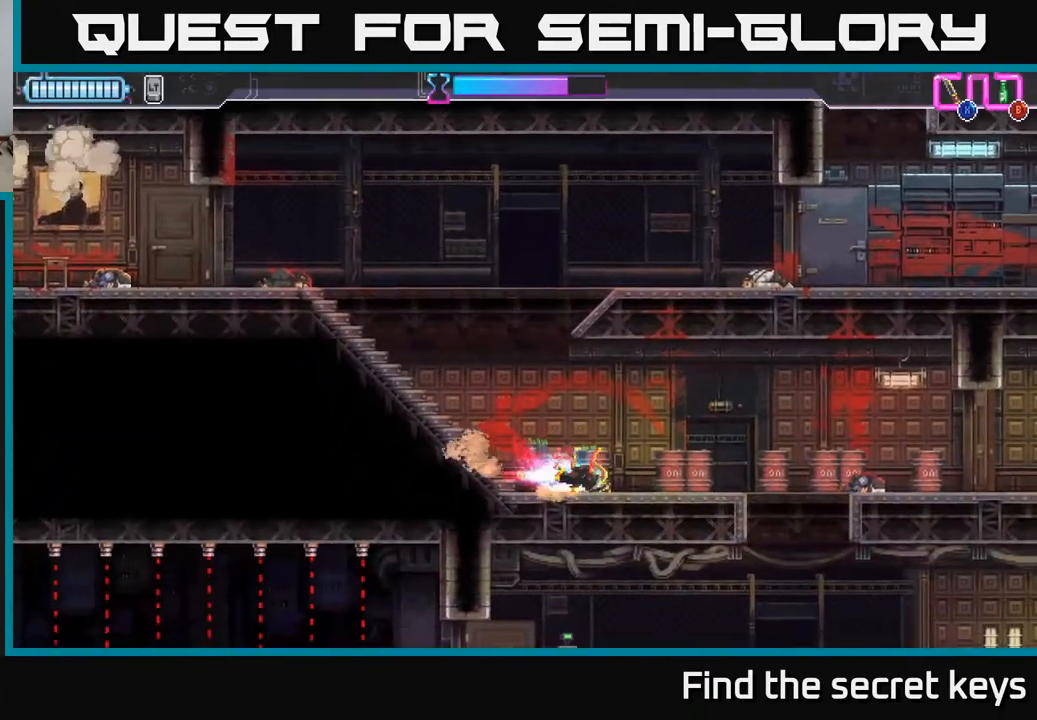
{"buttons": [], "left_stick": "right", "right_stick": "center", "events": []}
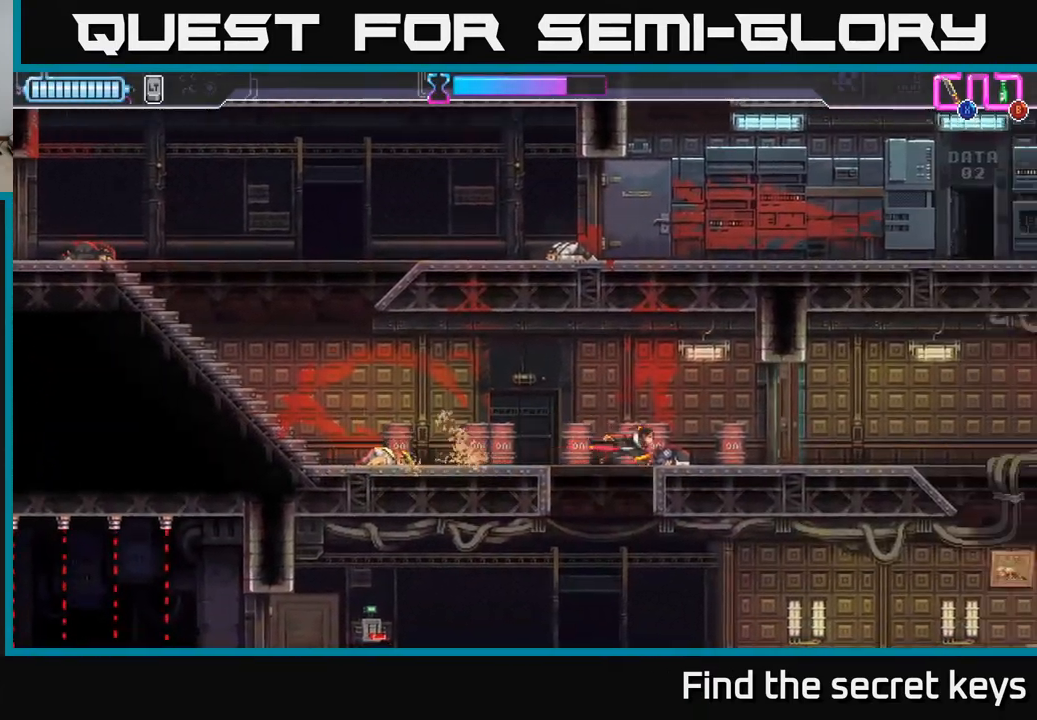
{"buttons": ["B"], "left_stick": "right", "right_stick": "center", "events": [[200, "X", "down"], [250, "X", "up"], [467, "B", "down"]]}
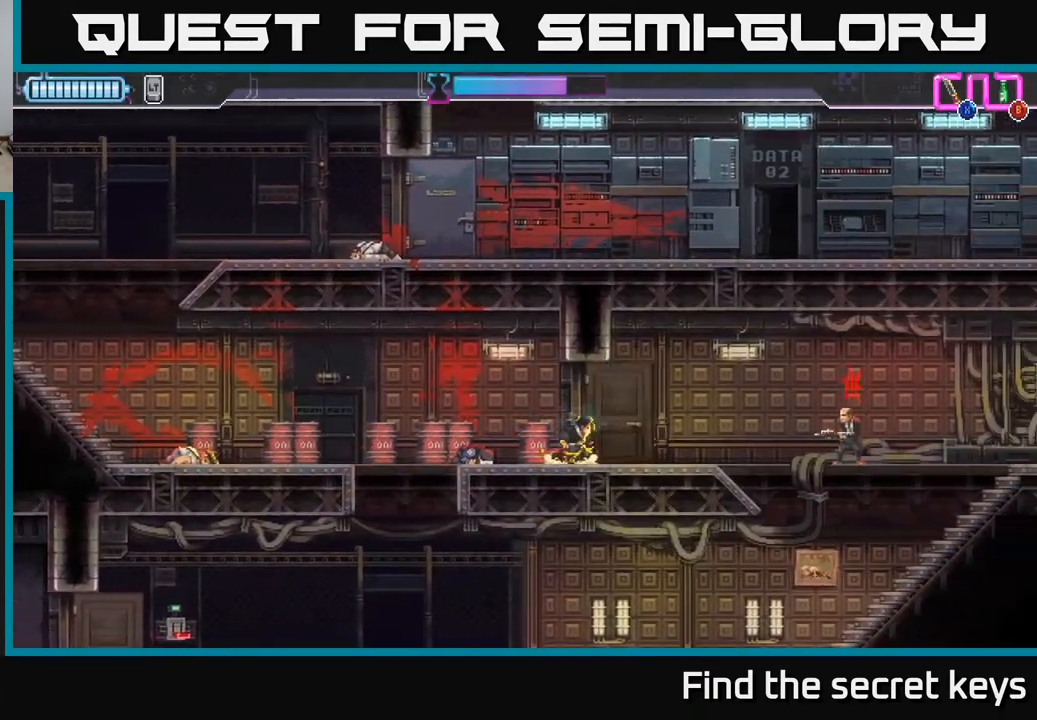
{"buttons": [], "left_stick": "right", "right_stick": "center", "events": [[33, "B", "up"], [317, "R2", "down"], [500, "R2", "up"]]}
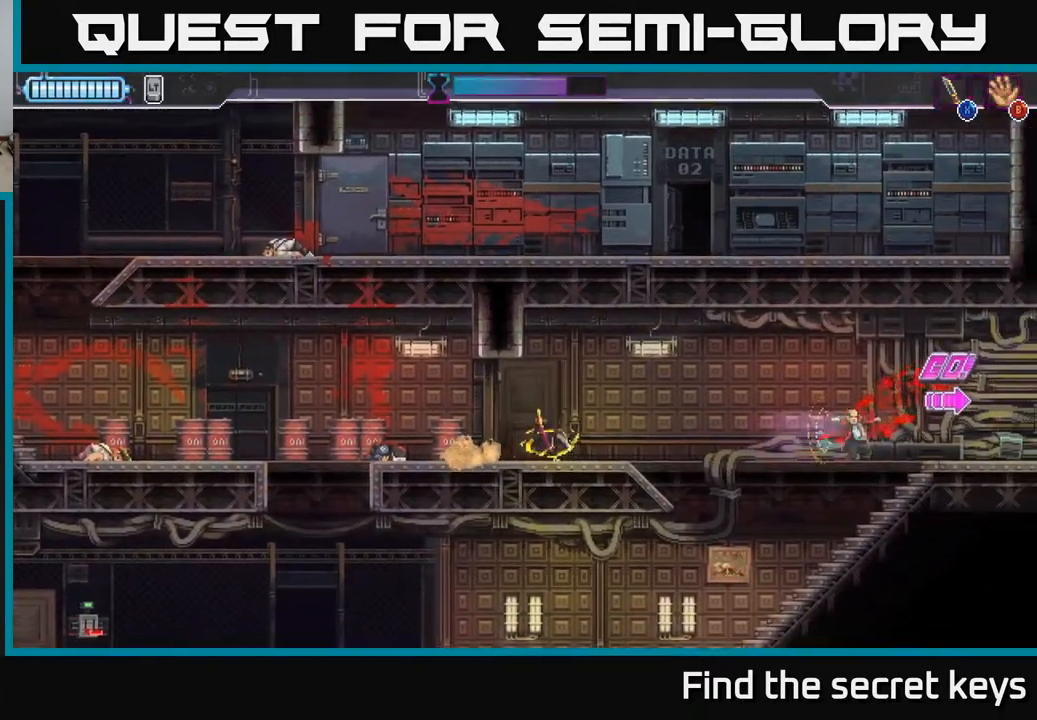
{"buttons": [], "left_stick": "down", "right_stick": "center", "events": [[367, "left_stick", "center"], [450, "left_stick", "down"]]}
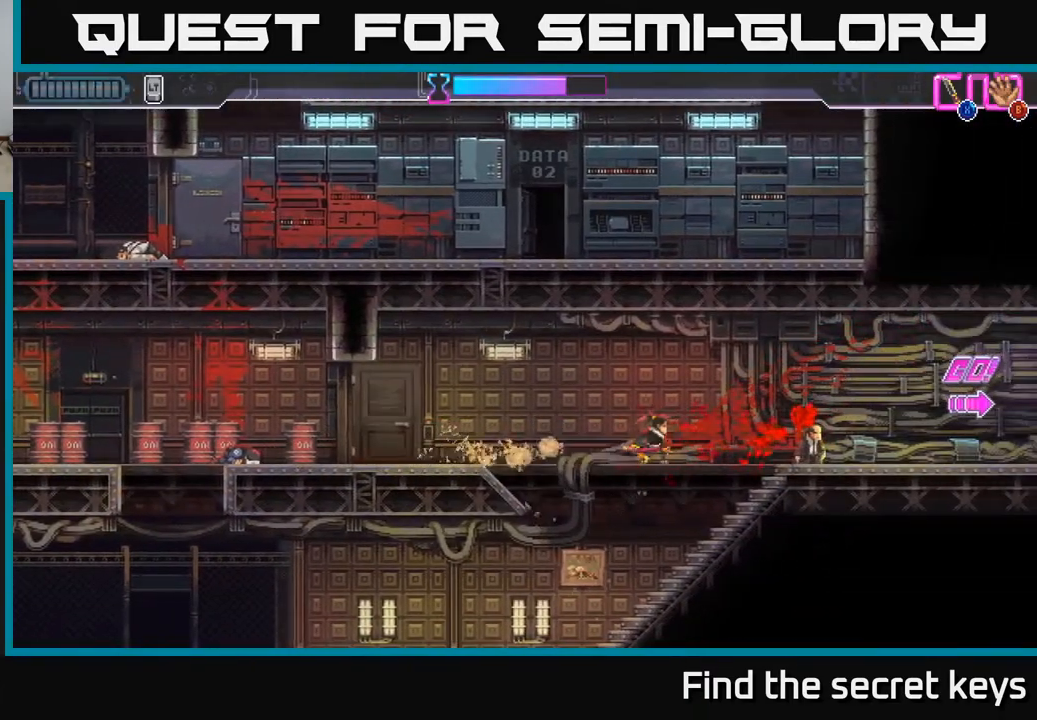
{"buttons": [], "left_stick": "center", "right_stick": "center", "events": [[200, "left_stick", "center"], [283, "left_stick", "left"], [467, "left_stick", "center"]]}
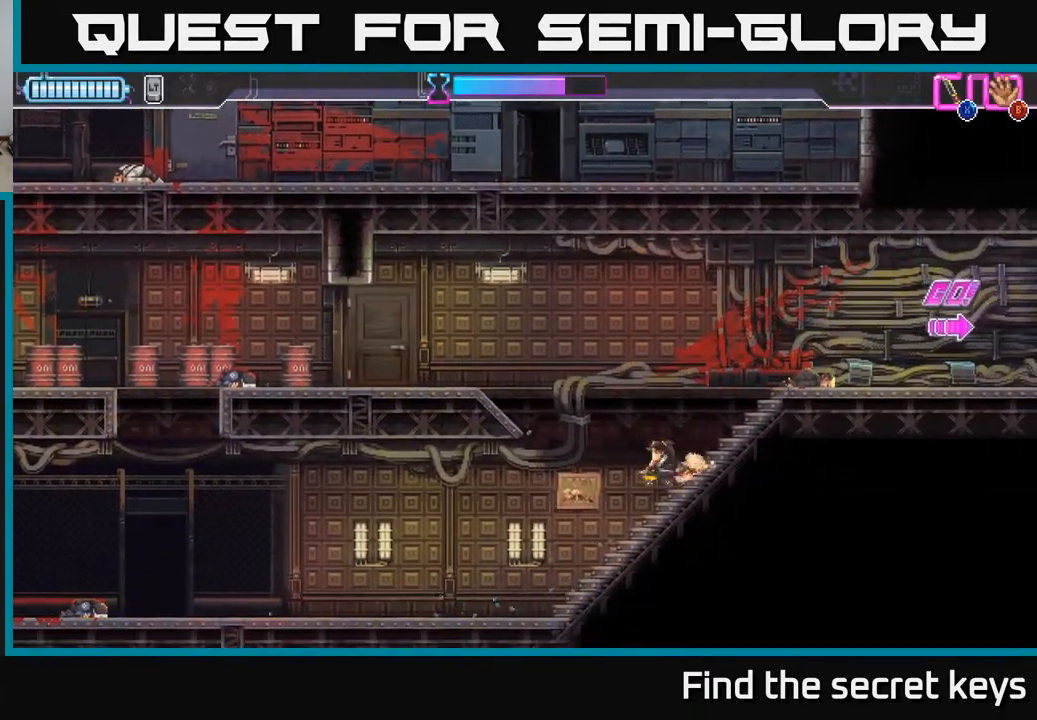
{"buttons": [], "left_stick": "right", "right_stick": "center", "events": [[117, "left_stick", "right"]]}
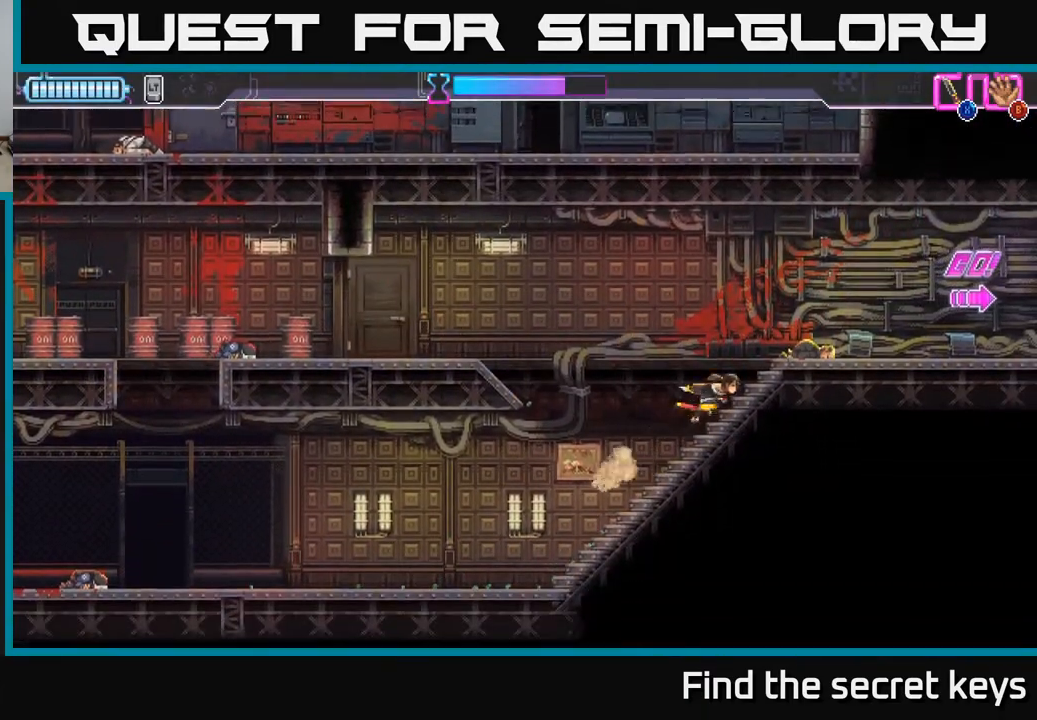
{"buttons": [], "left_stick": "right", "right_stick": "center", "events": [[100, "A", "down"], [167, "A", "up"]]}
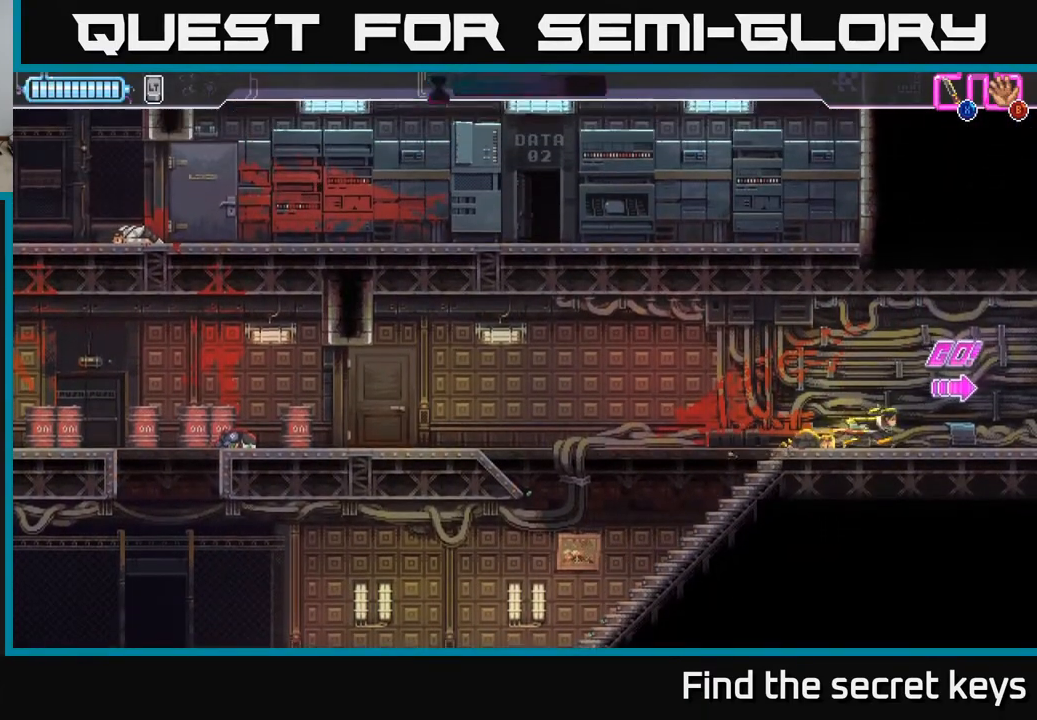
{"buttons": [], "left_stick": "right", "right_stick": "center", "events": []}
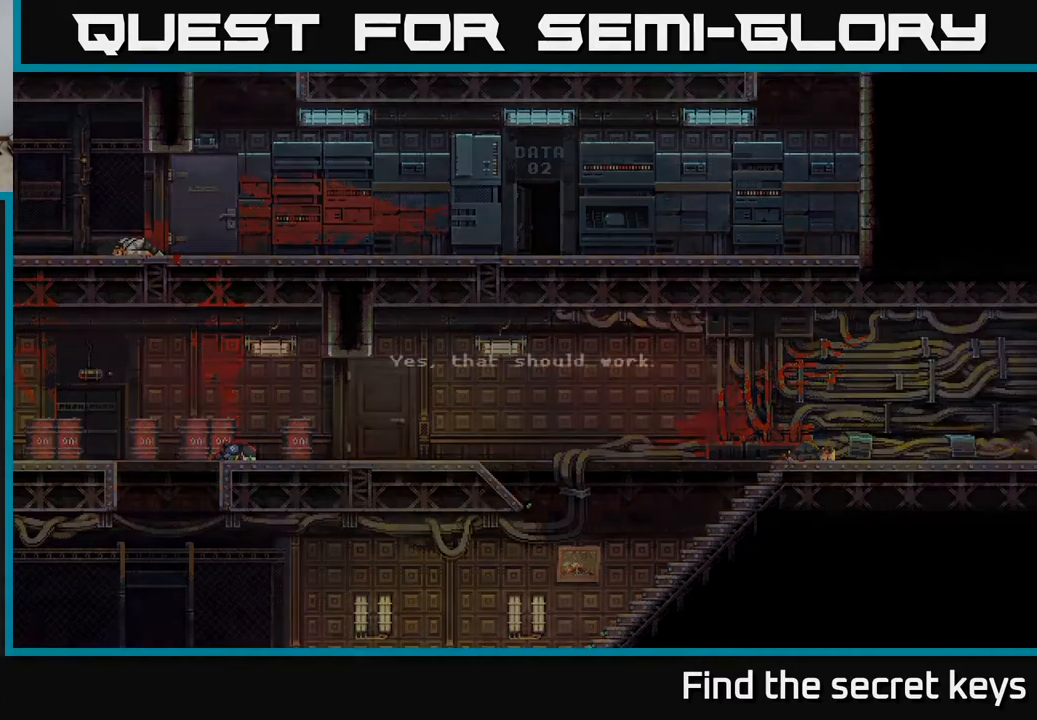
{"buttons": [], "left_stick": "center", "right_stick": "center", "events": [[200, "left_stick", "center"], [367, "A", "down"], [450, "A", "up"]]}
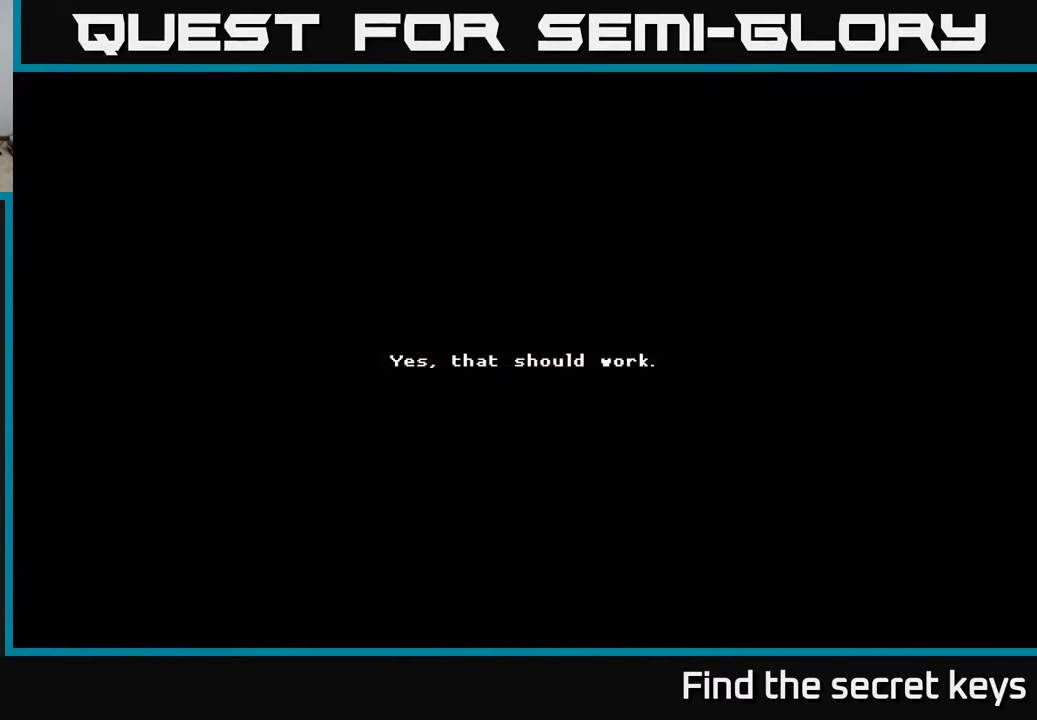
{"buttons": [], "left_stick": "center", "right_stick": "center", "events": [[33, "A", "down"], [133, "A", "up"], [217, "A", "down"], [300, "A", "up"], [383, "A", "down"], [467, "A", "up"]]}
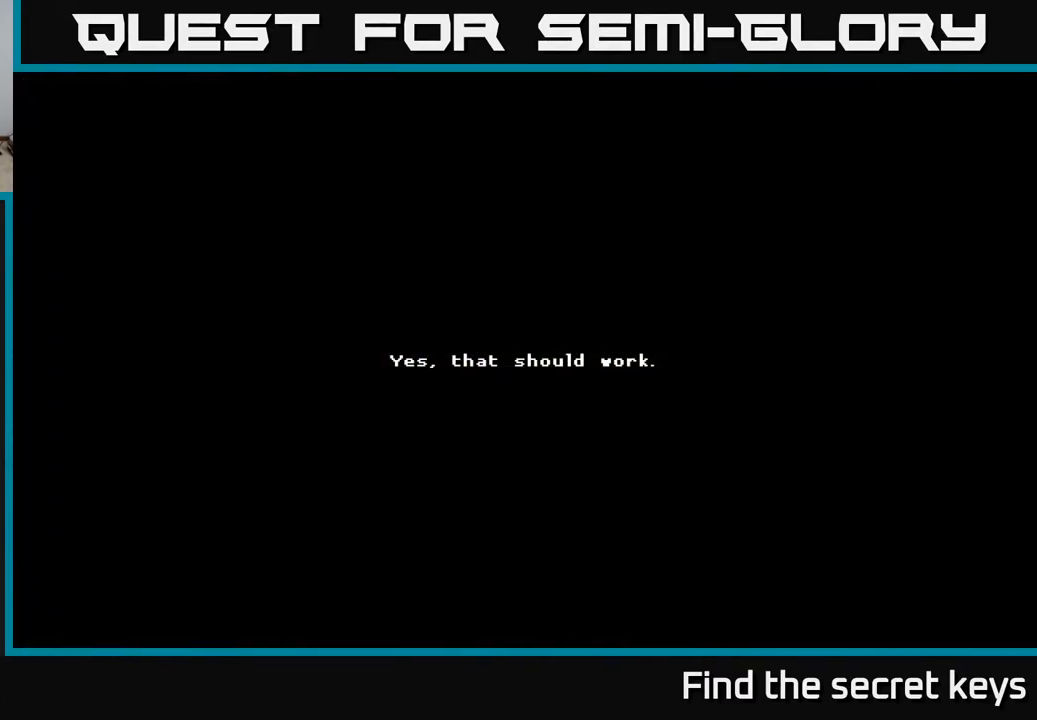
{"buttons": ["A"], "left_stick": "center", "right_stick": "center", "events": [[50, "A", "down"], [150, "A", "up"], [233, "A", "down"], [367, "A", "up"], [433, "A", "down"]]}
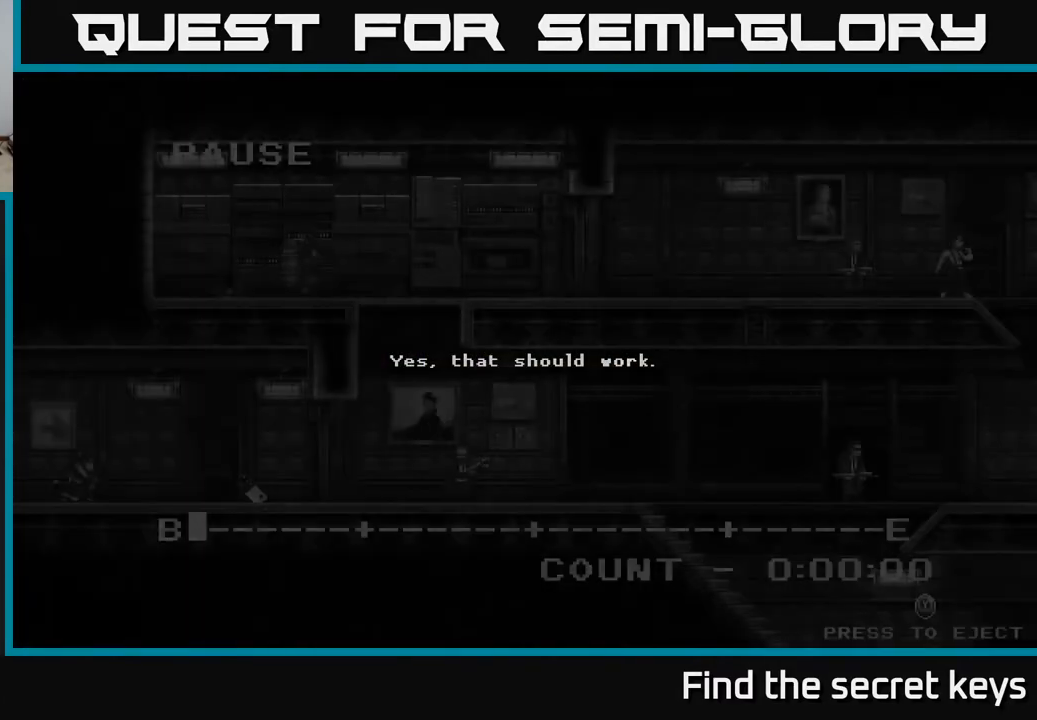
{"buttons": [], "left_stick": "center", "right_stick": "center", "events": [[67, "A", "up"], [183, "A", "down"], [300, "A", "up"], [383, "Y", "down"], [467, "Y", "up"]]}
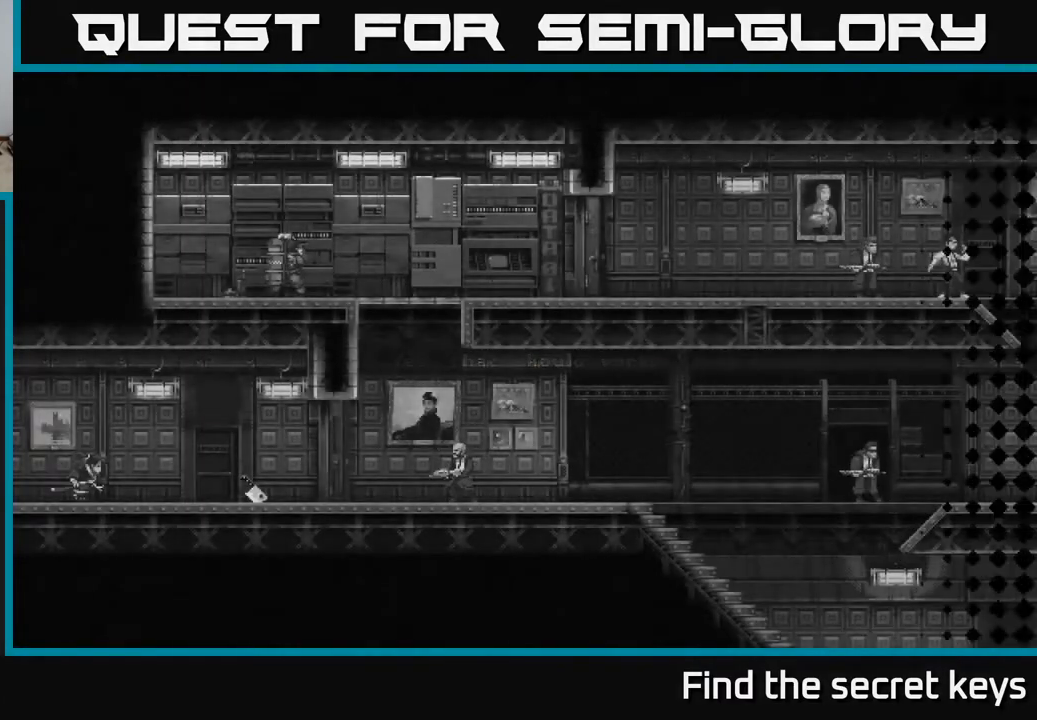
{"buttons": [], "left_stick": "center", "right_stick": "center", "events": []}
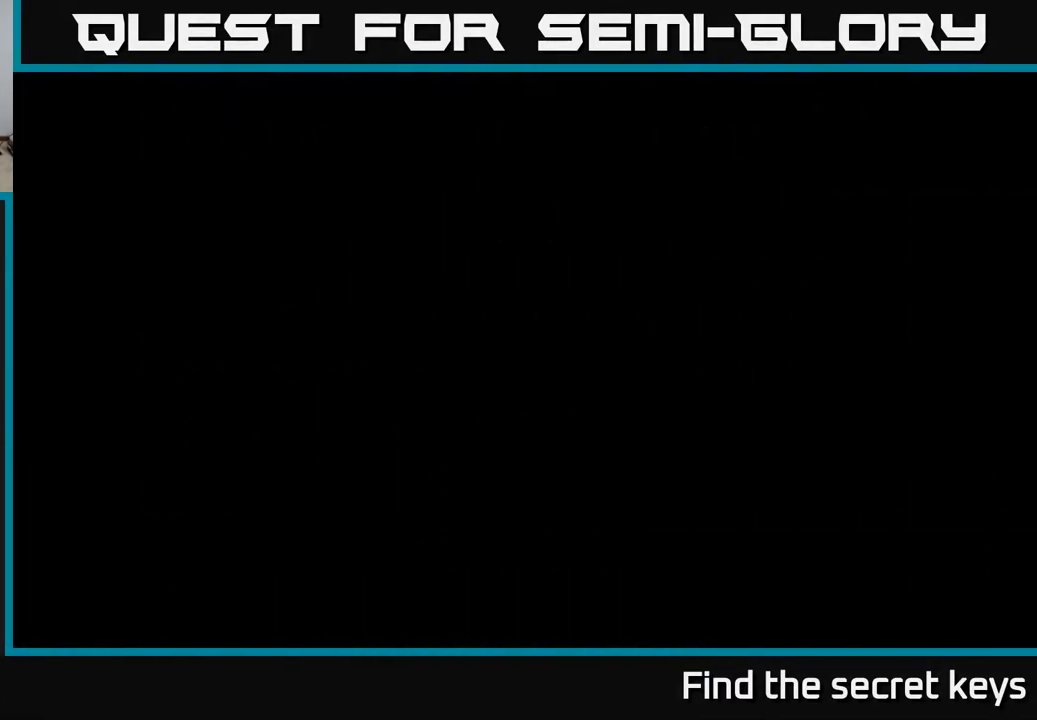
{"buttons": [], "left_stick": "center", "right_stick": "center", "events": []}
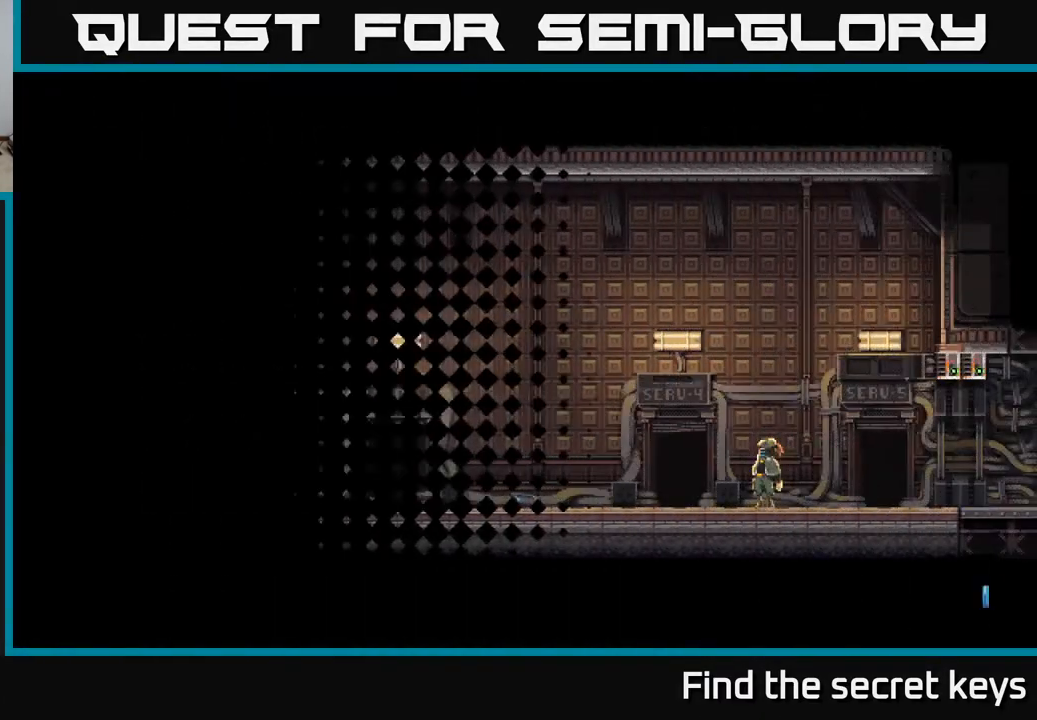
{"buttons": [], "left_stick": "center", "right_stick": "center", "events": [[150, "left_stick", "right"], [467, "left_stick", "center"]]}